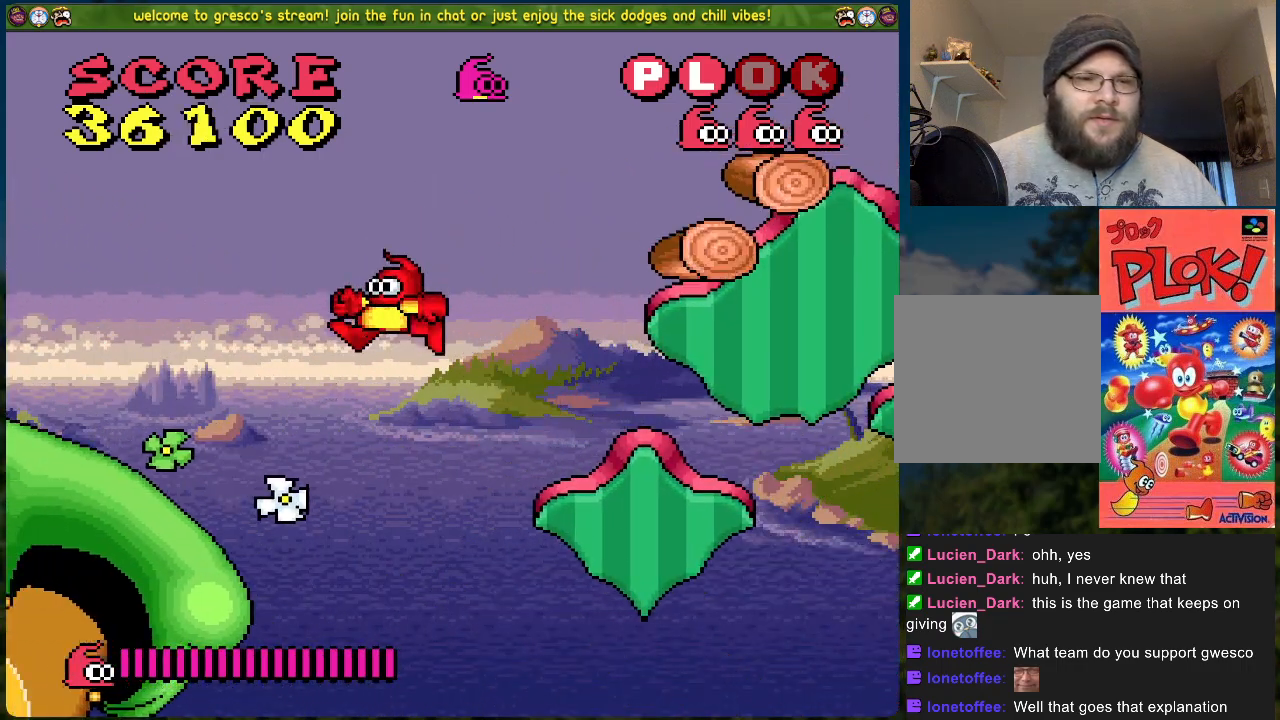
Gameplay with a controller (Xbox layout); each line is a JSON object with the inputs held at the frame after it. "events" lists button and stick changes between this image and that frame as [ms after this image, input, new state], when the widget could be followed in between. Not read: right_stick.
{"buttons": ["DPAD_LEFT"], "left_stick": "center", "events": [[117, "B", "up"]]}
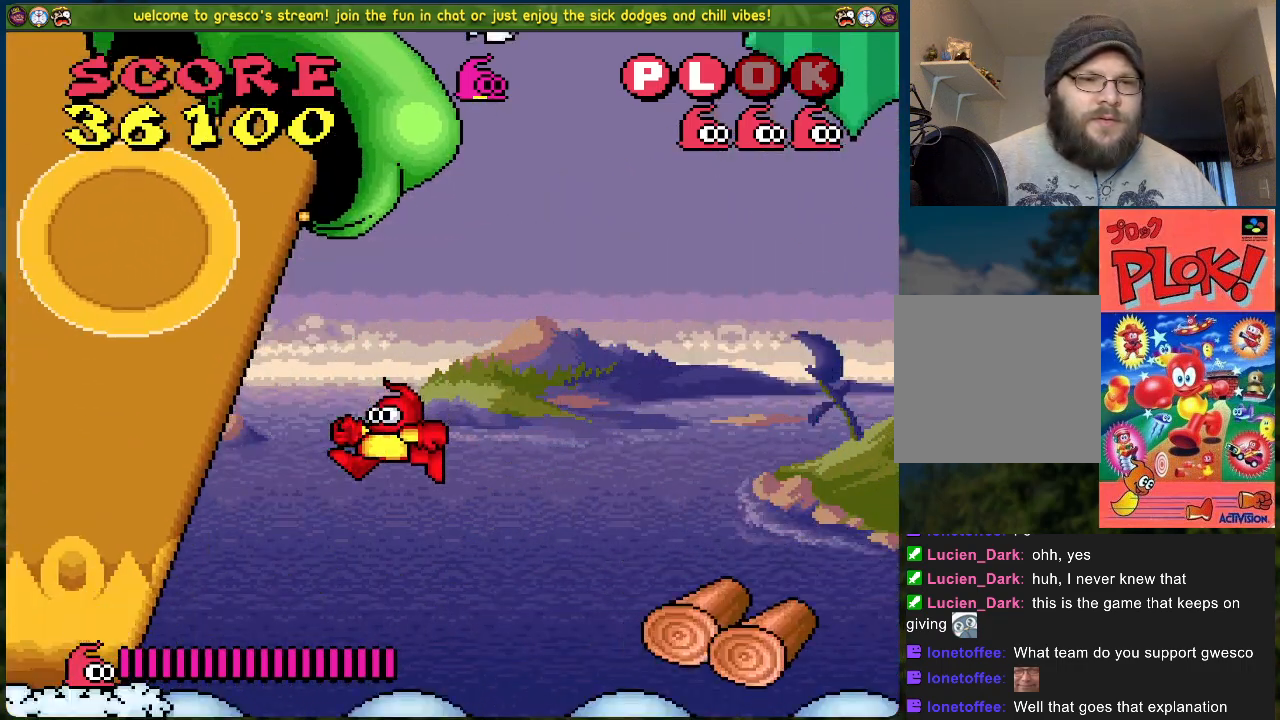
{"buttons": [], "left_stick": "center", "events": [[501, "DPAD_LEFT", "up"]]}
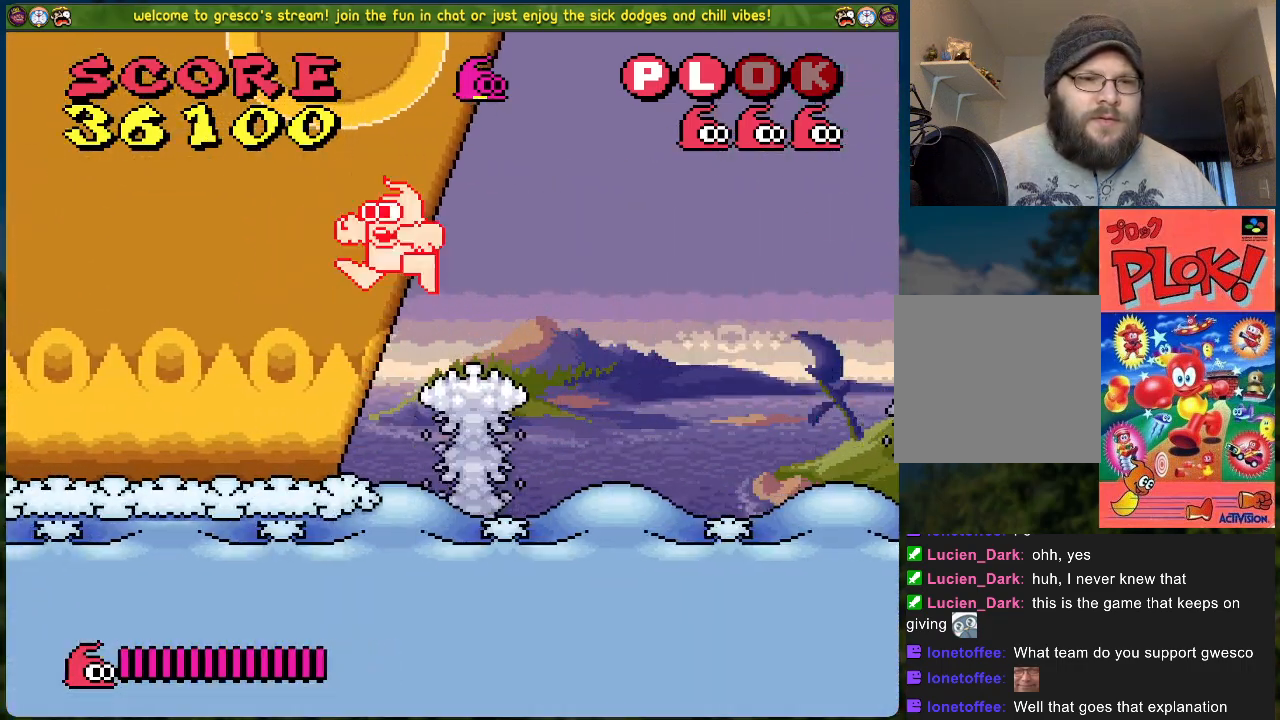
{"buttons": ["DPAD_RIGHT"], "left_stick": "center", "events": [[50, "DPAD_RIGHT", "down"]]}
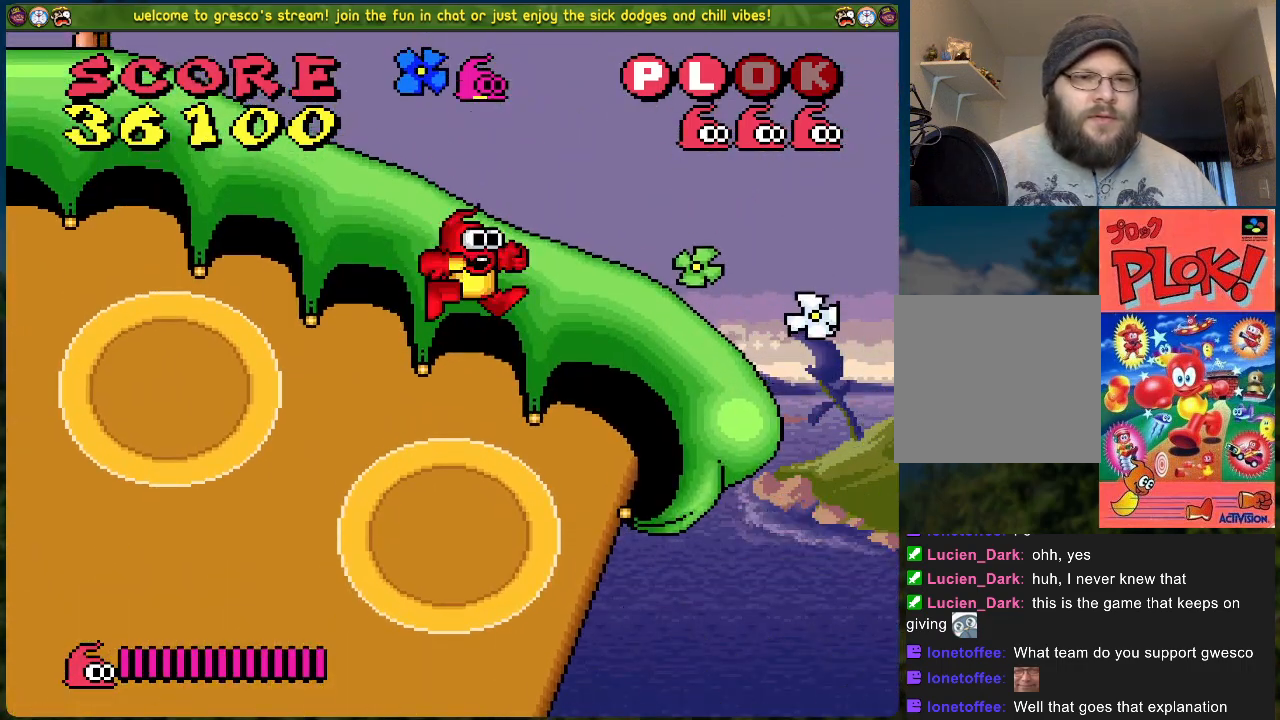
{"buttons": ["DPAD_RIGHT"], "left_stick": "center", "events": []}
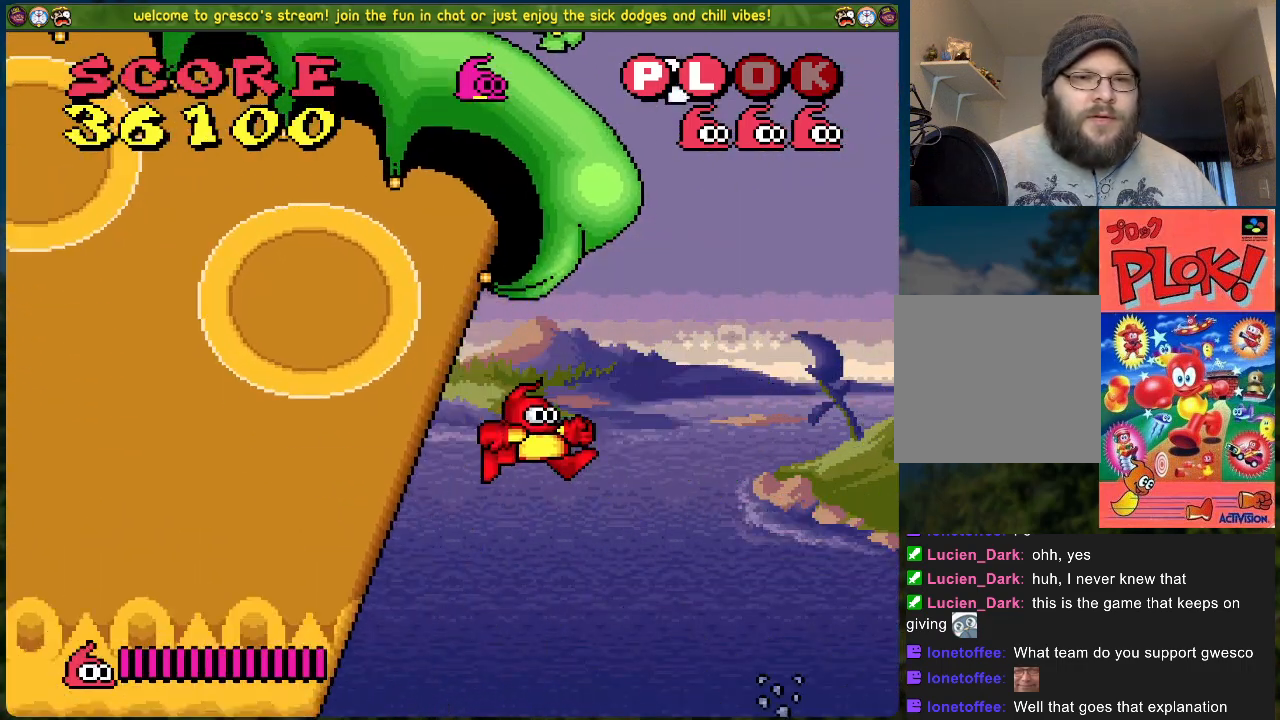
{"buttons": ["DPAD_RIGHT"], "left_stick": "center", "events": []}
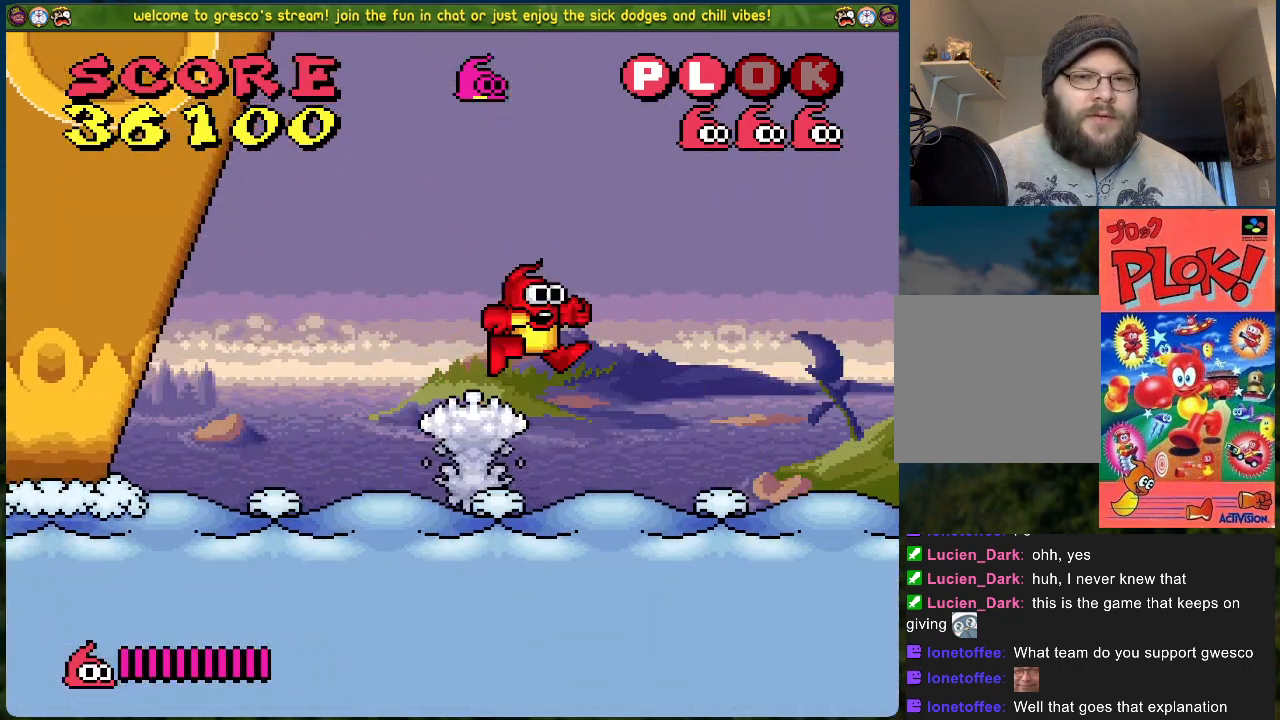
{"buttons": [], "left_stick": "center", "events": [[468, "DPAD_RIGHT", "up"]]}
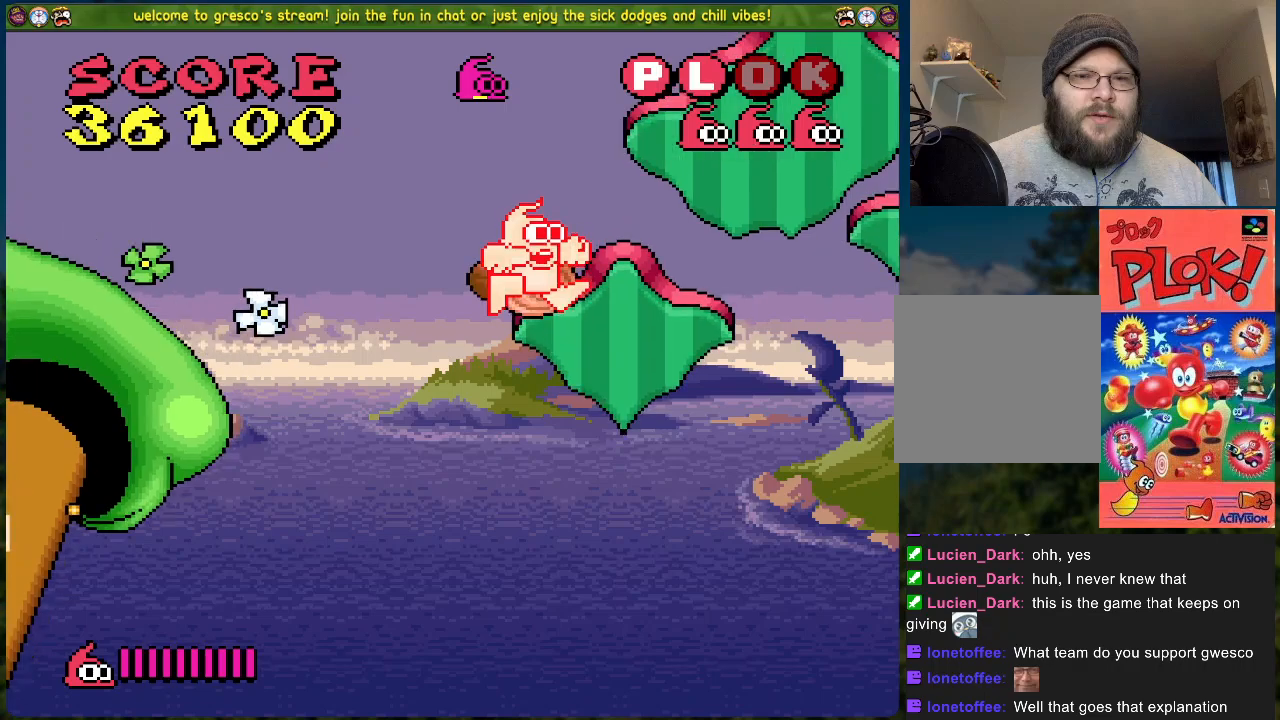
{"buttons": ["DPAD_RIGHT"], "left_stick": "center", "events": [[17, "DPAD_LEFT", "down"], [134, "DPAD_LEFT", "up"], [167, "DPAD_RIGHT", "down"]]}
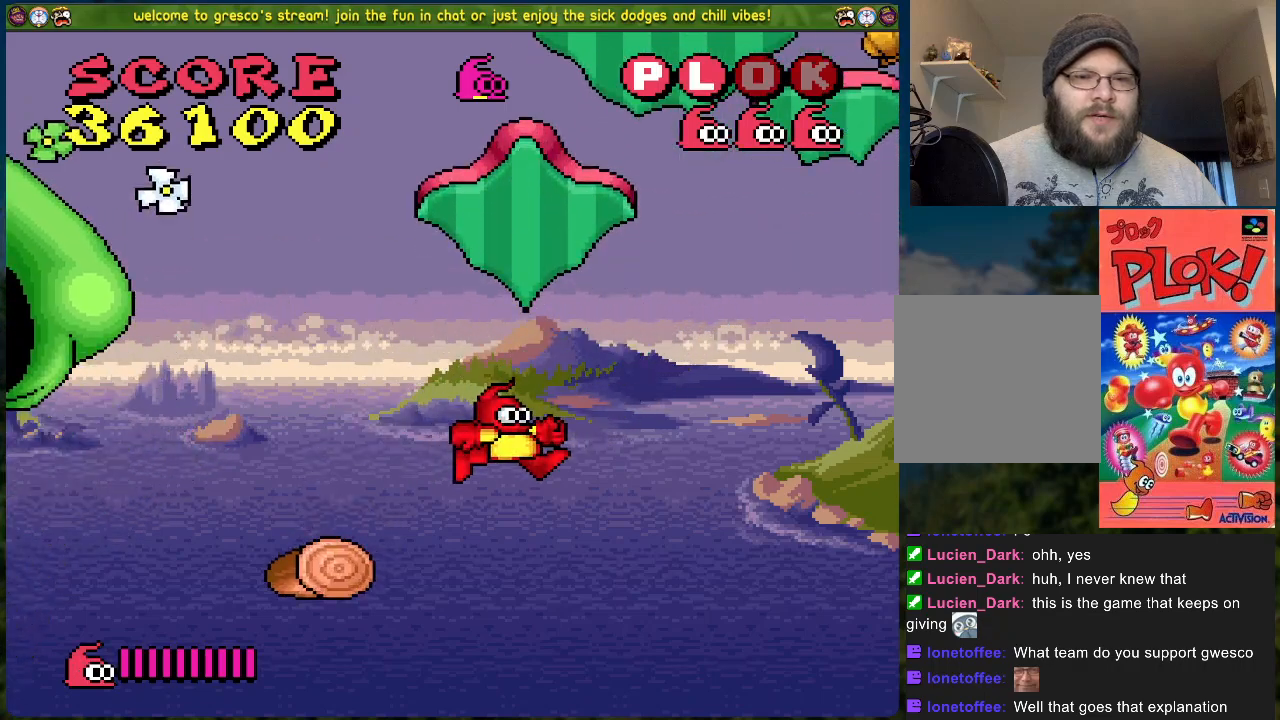
{"buttons": ["DPAD_RIGHT"], "left_stick": "center", "events": []}
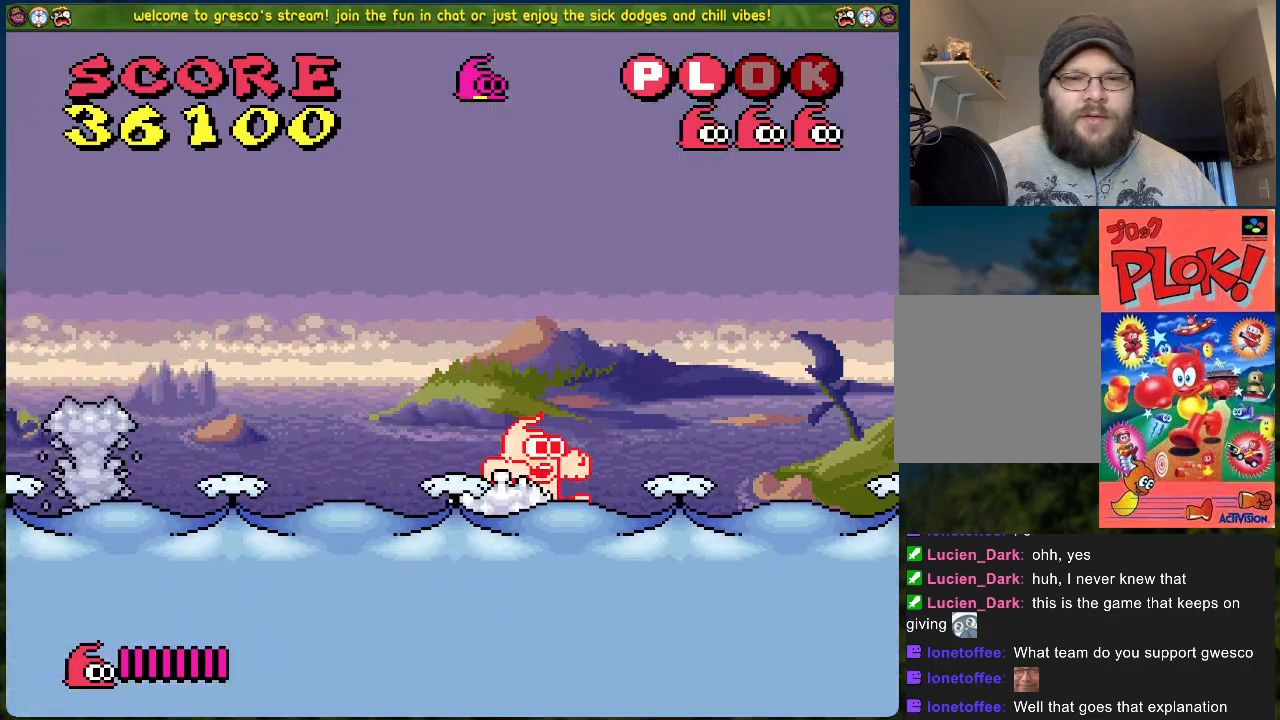
{"buttons": ["B", "DPAD_RIGHT"], "left_stick": "center", "events": [[318, "B", "down"]]}
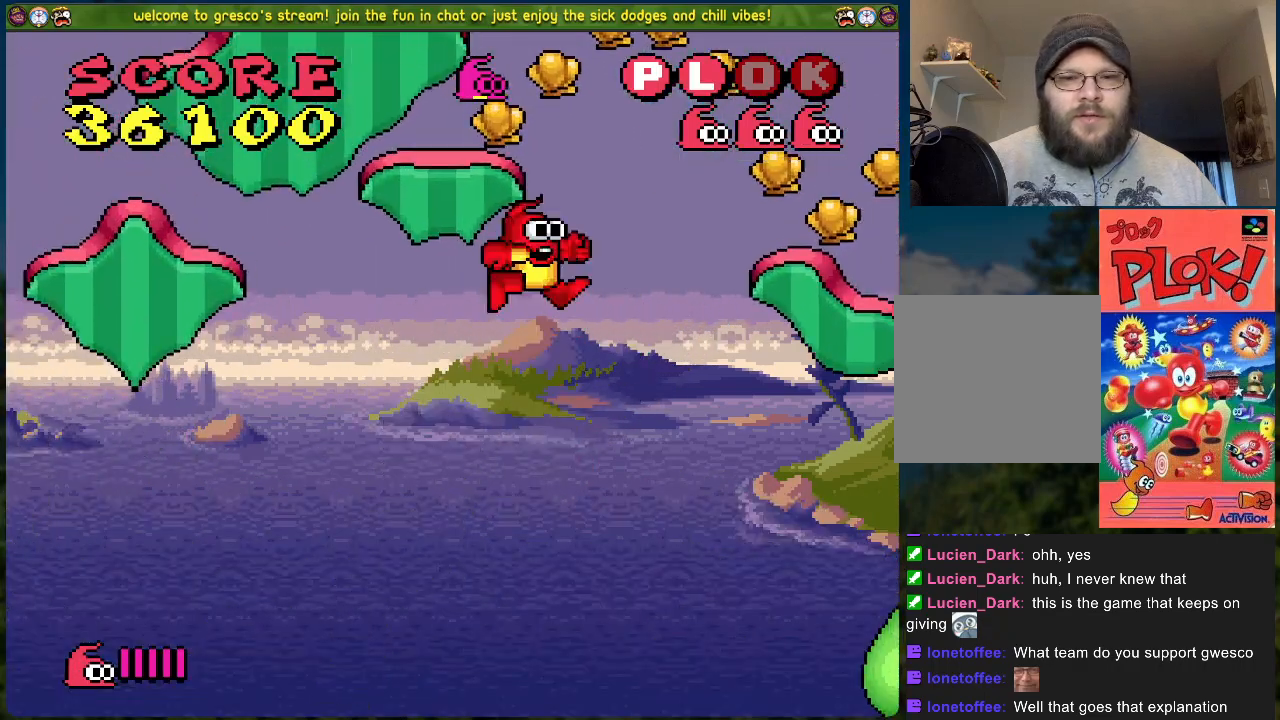
{"buttons": ["DPAD_RIGHT"], "left_stick": "center", "events": [[217, "B", "up"]]}
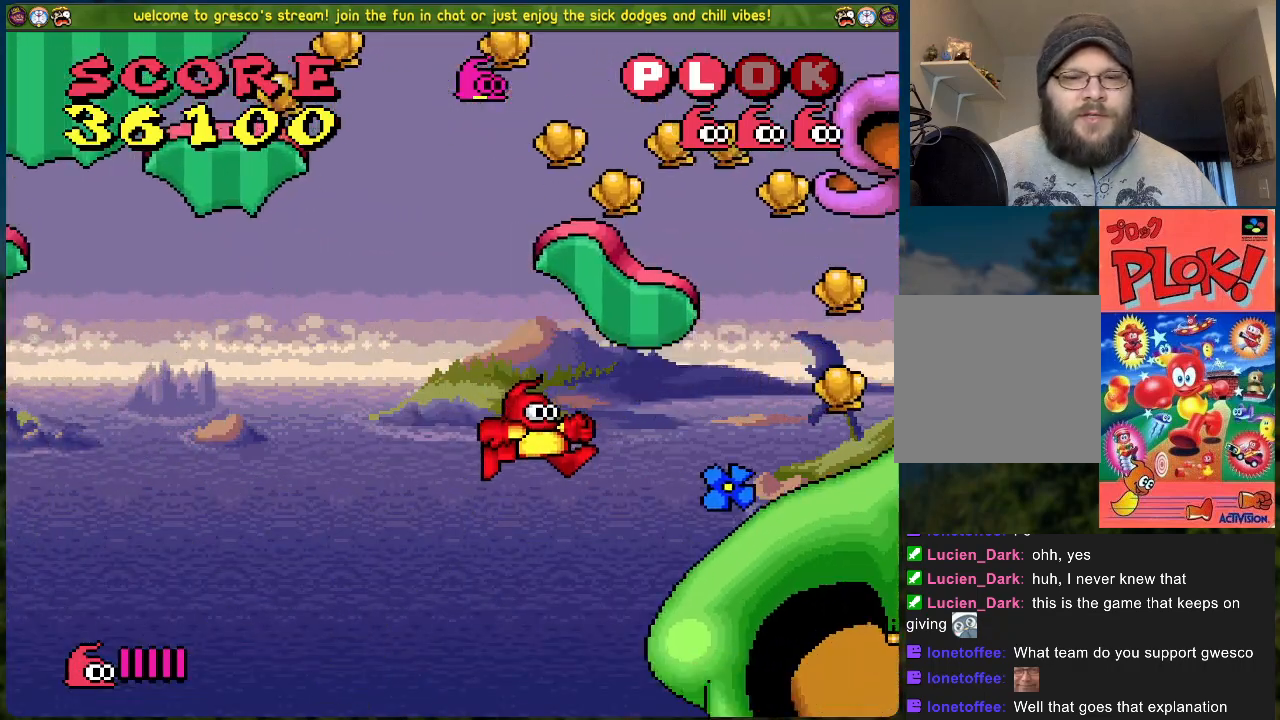
{"buttons": [], "left_stick": "center", "events": [[84, "DPAD_RIGHT", "up"], [134, "DPAD_LEFT", "down"], [502, "DPAD_LEFT", "up"]]}
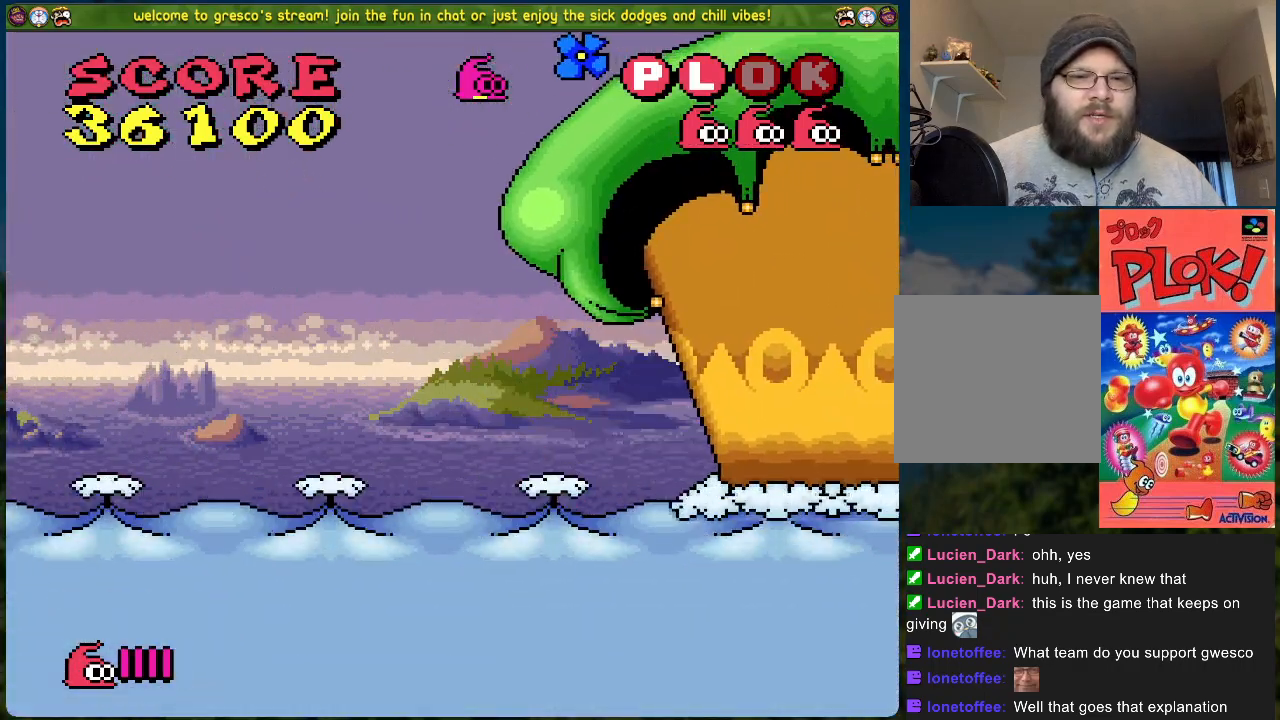
{"buttons": ["DPAD_RIGHT"], "left_stick": "center", "events": [[83, "DPAD_RIGHT", "down"]]}
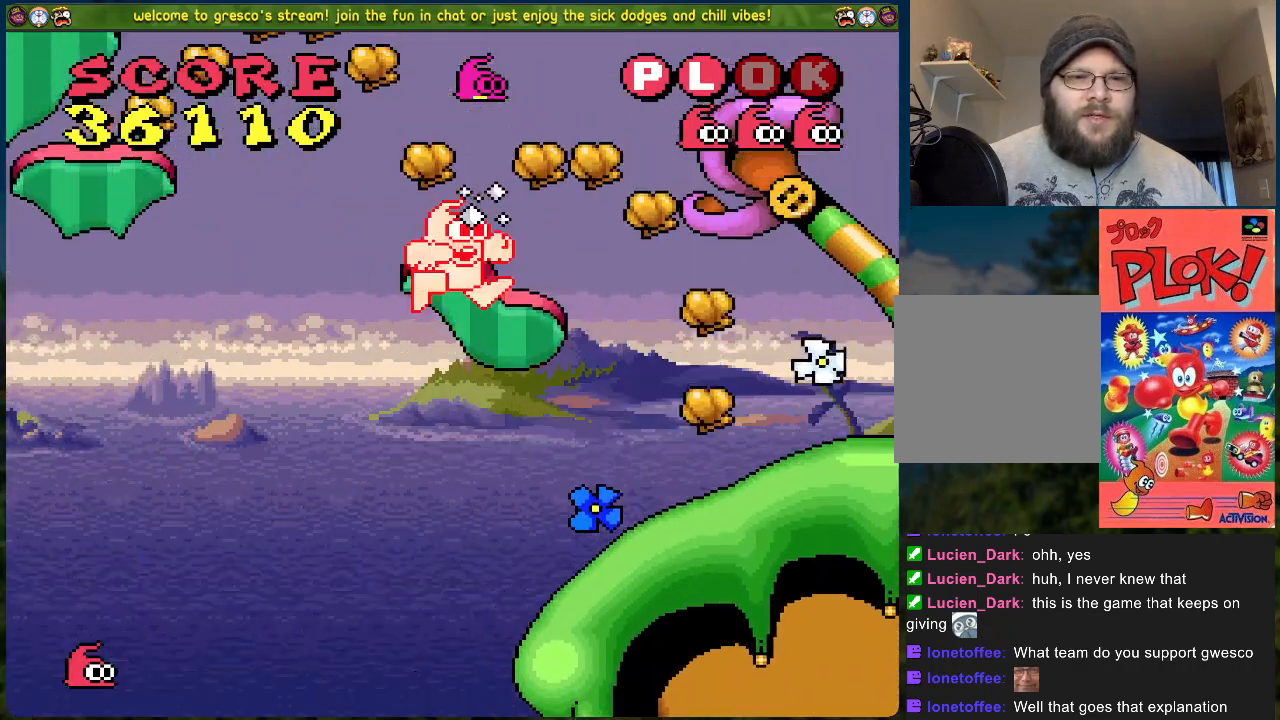
{"buttons": ["A", "DPAD_LEFT"], "left_stick": "center", "events": [[318, "DPAD_RIGHT", "up"], [435, "DPAD_LEFT", "down"], [468, "A", "down"]]}
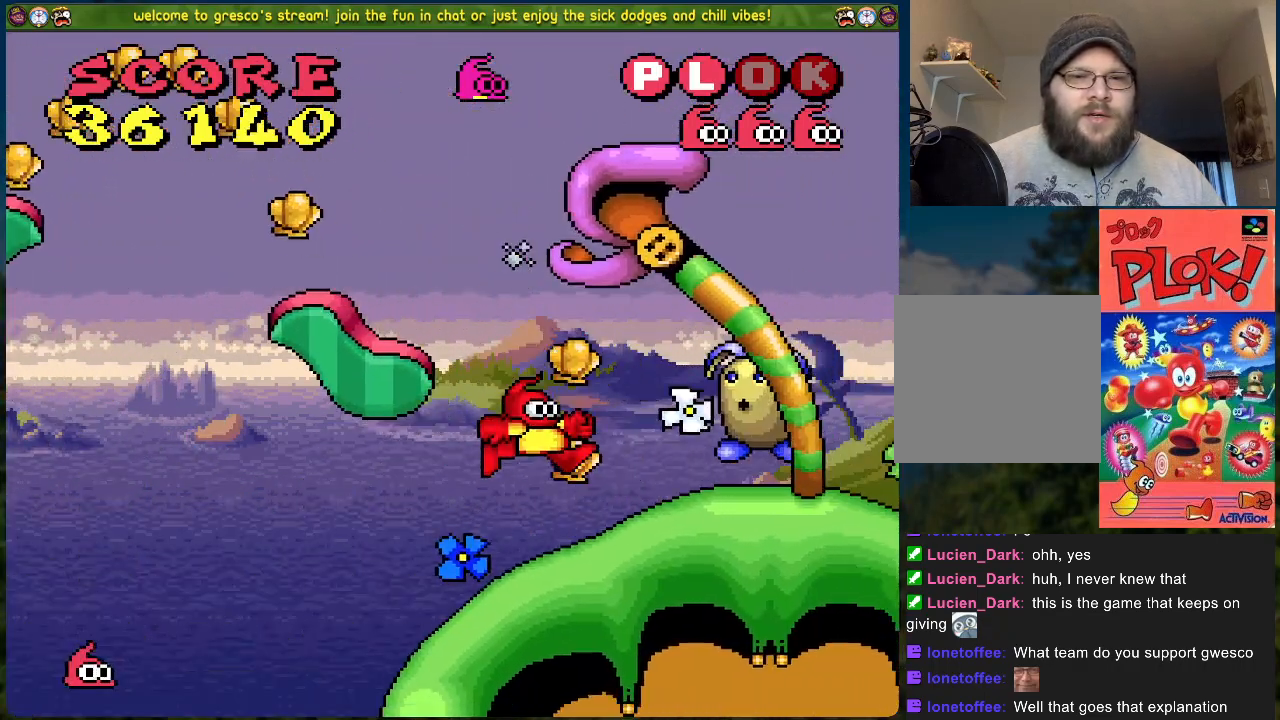
{"buttons": ["DPAD_LEFT"], "left_stick": "center", "events": [[485, "A", "up"]]}
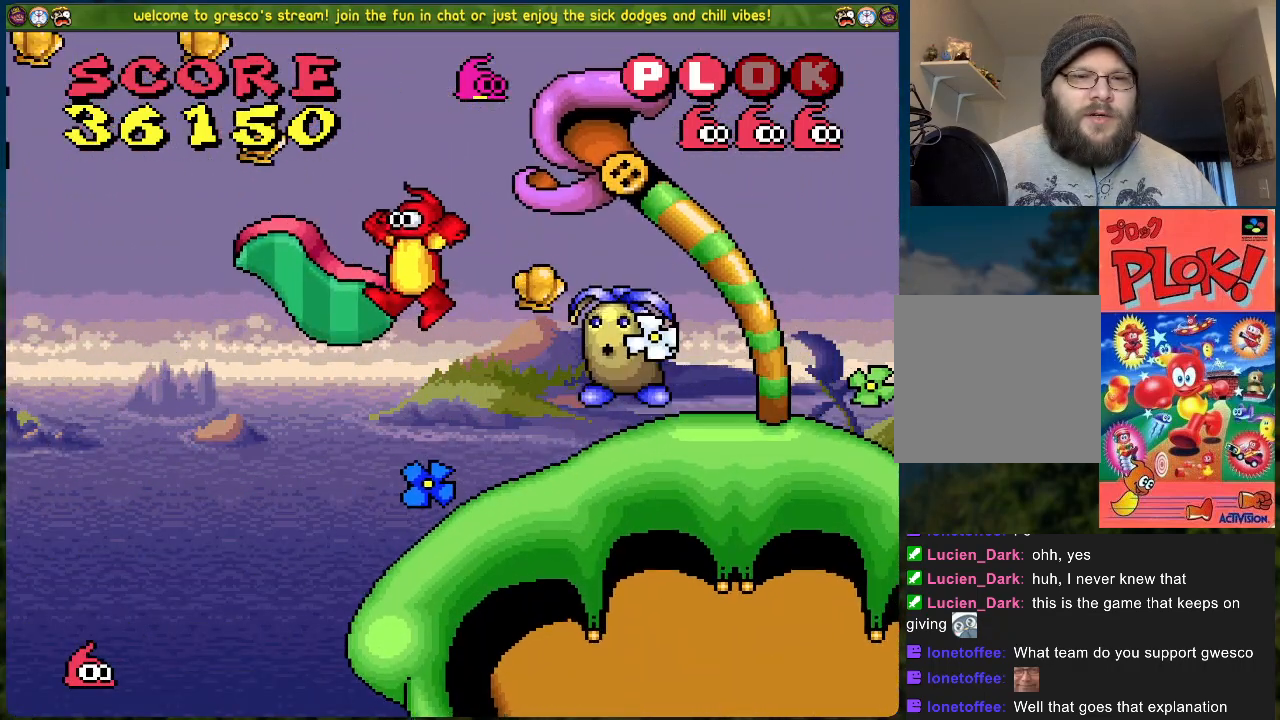
{"buttons": ["DPAD_RIGHT"], "left_stick": "center", "events": [[17, "DPAD_LEFT", "up"], [84, "DPAD_RIGHT", "down"], [234, "DPAD_RIGHT", "up"], [451, "DPAD_RIGHT", "down"]]}
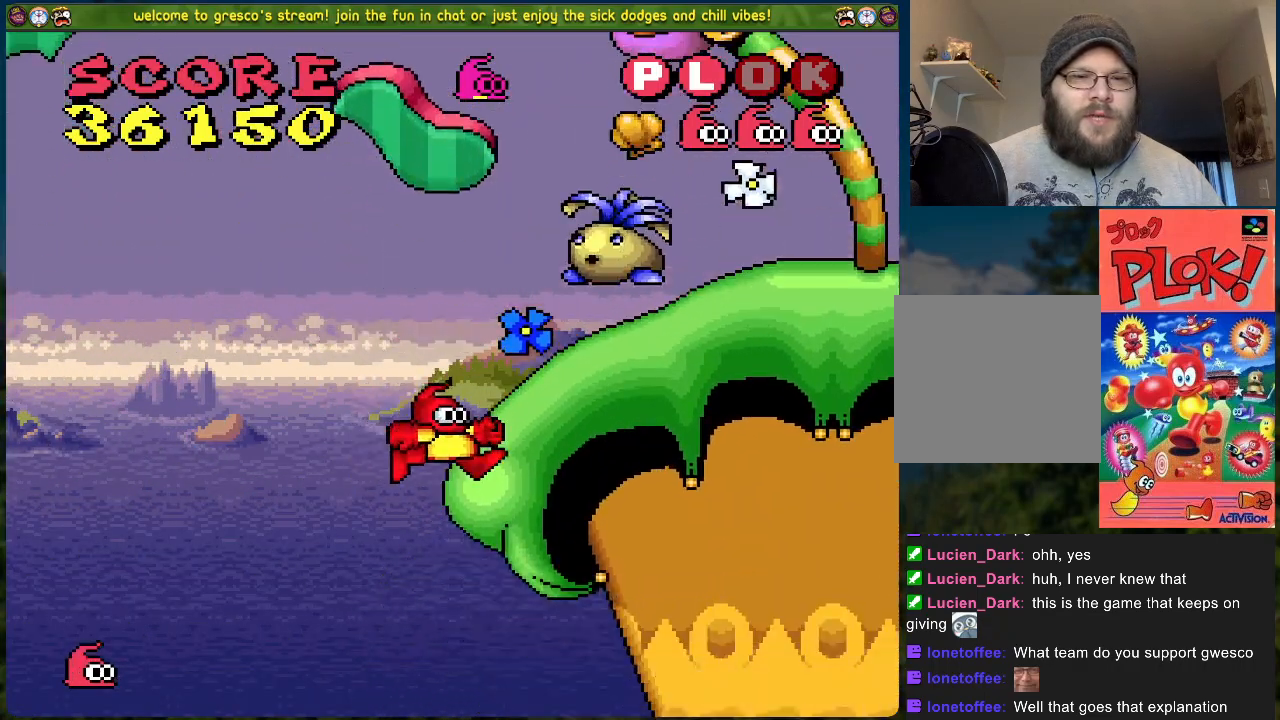
{"buttons": ["DPAD_RIGHT"], "left_stick": "center", "events": []}
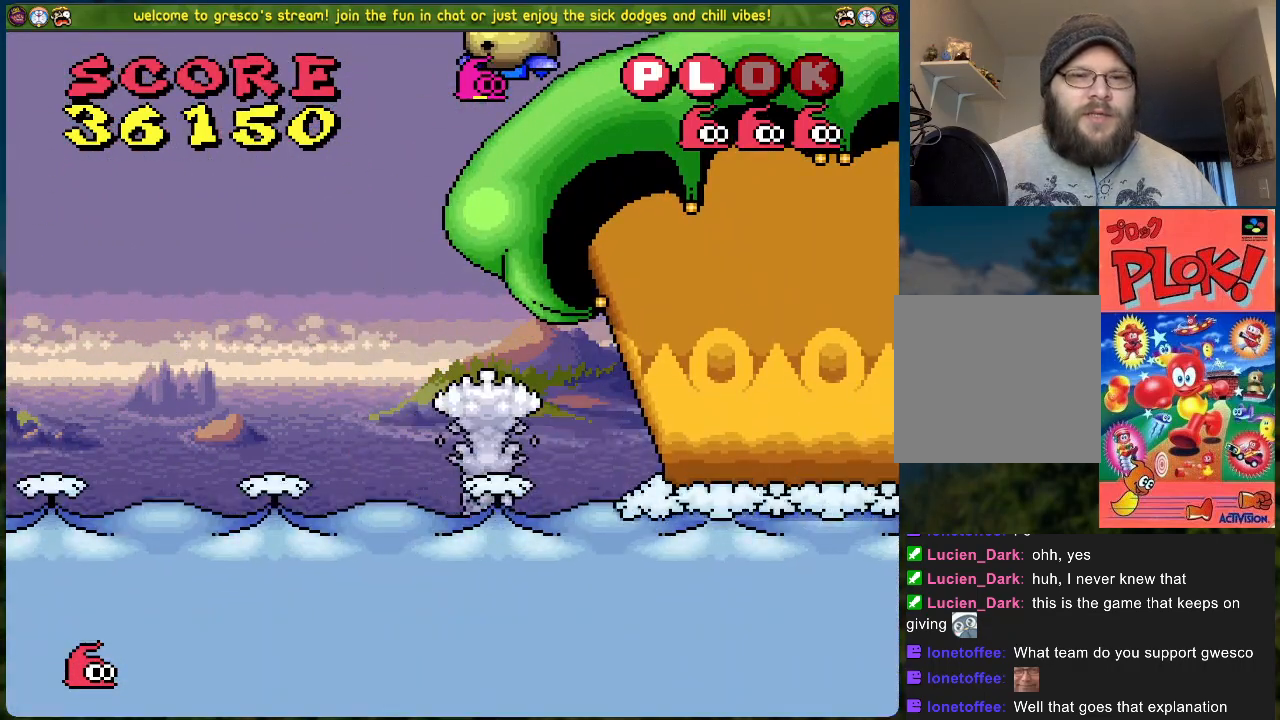
{"buttons": [], "left_stick": "center", "events": [[17, "DPAD_RIGHT", "up"]]}
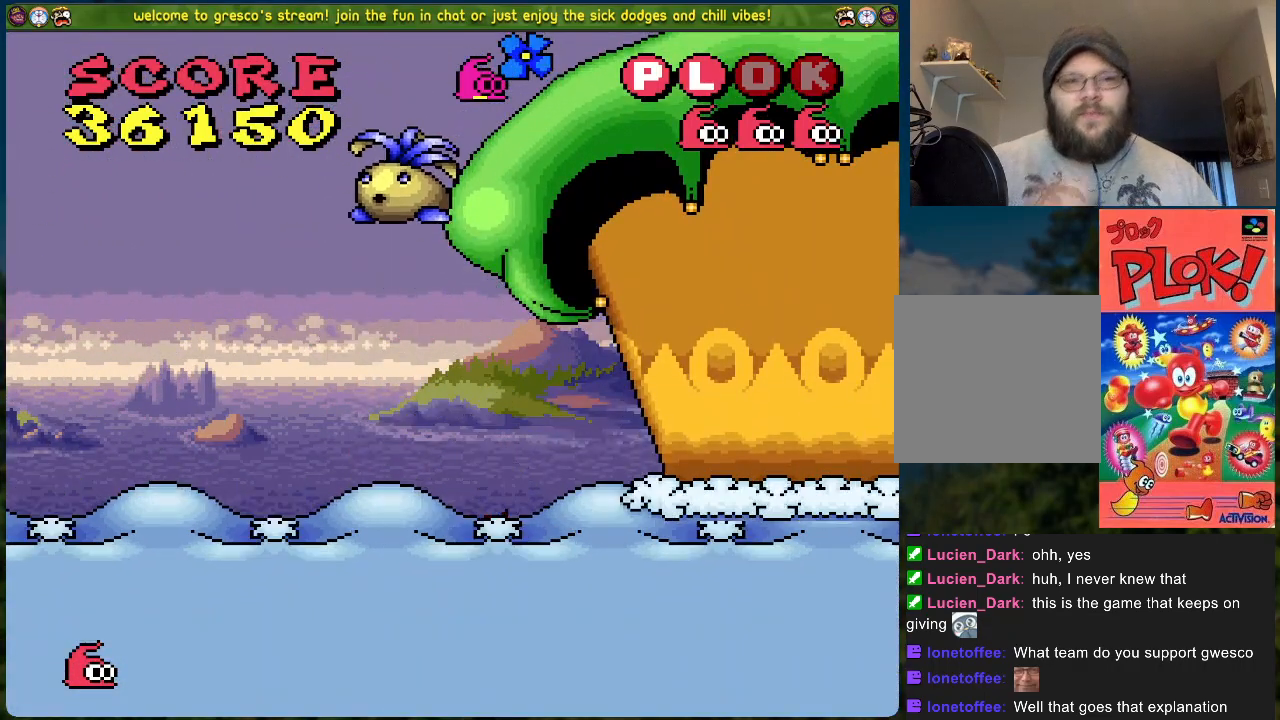
{"buttons": [], "left_stick": "center", "events": []}
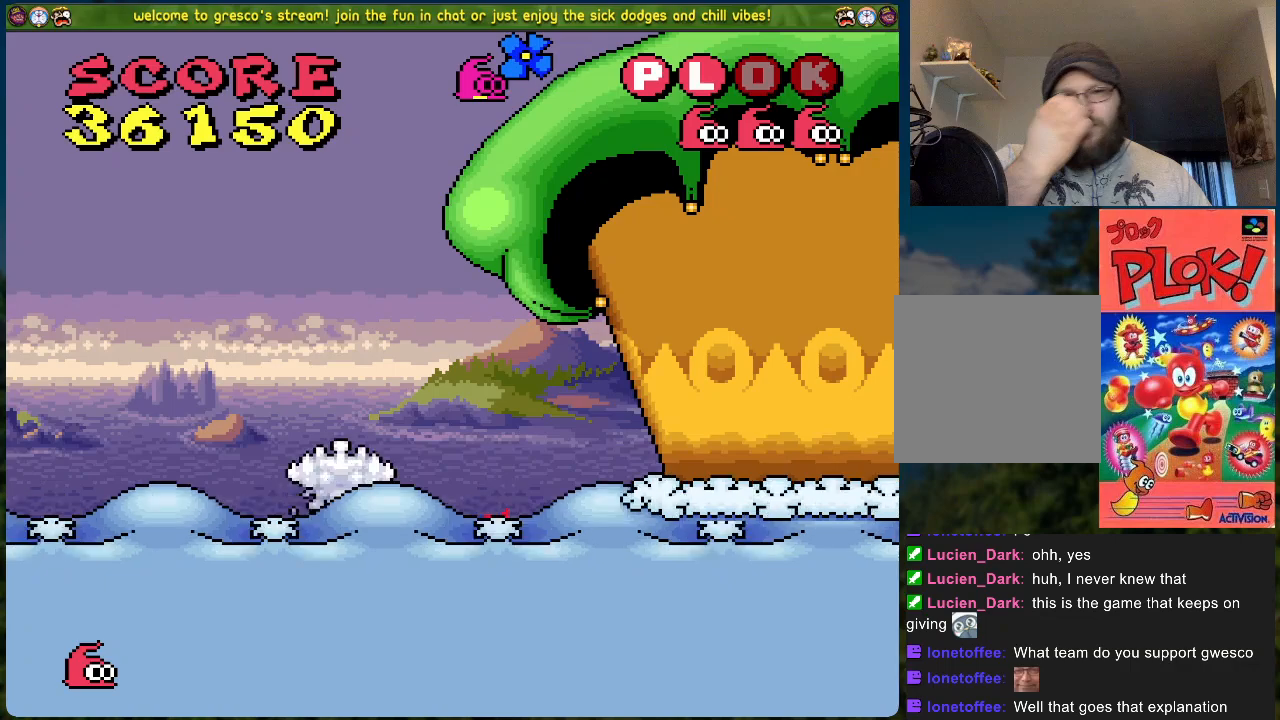
{"buttons": [], "left_stick": "center", "events": []}
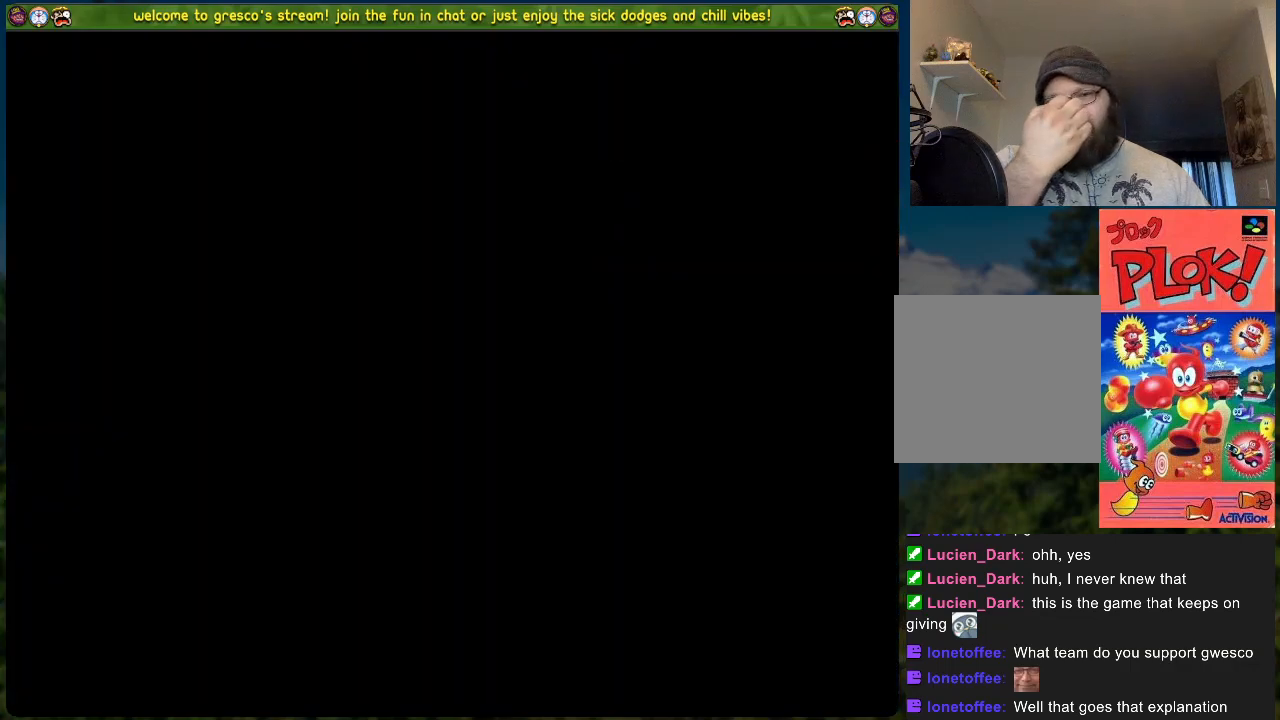
{"buttons": [], "left_stick": "center", "events": []}
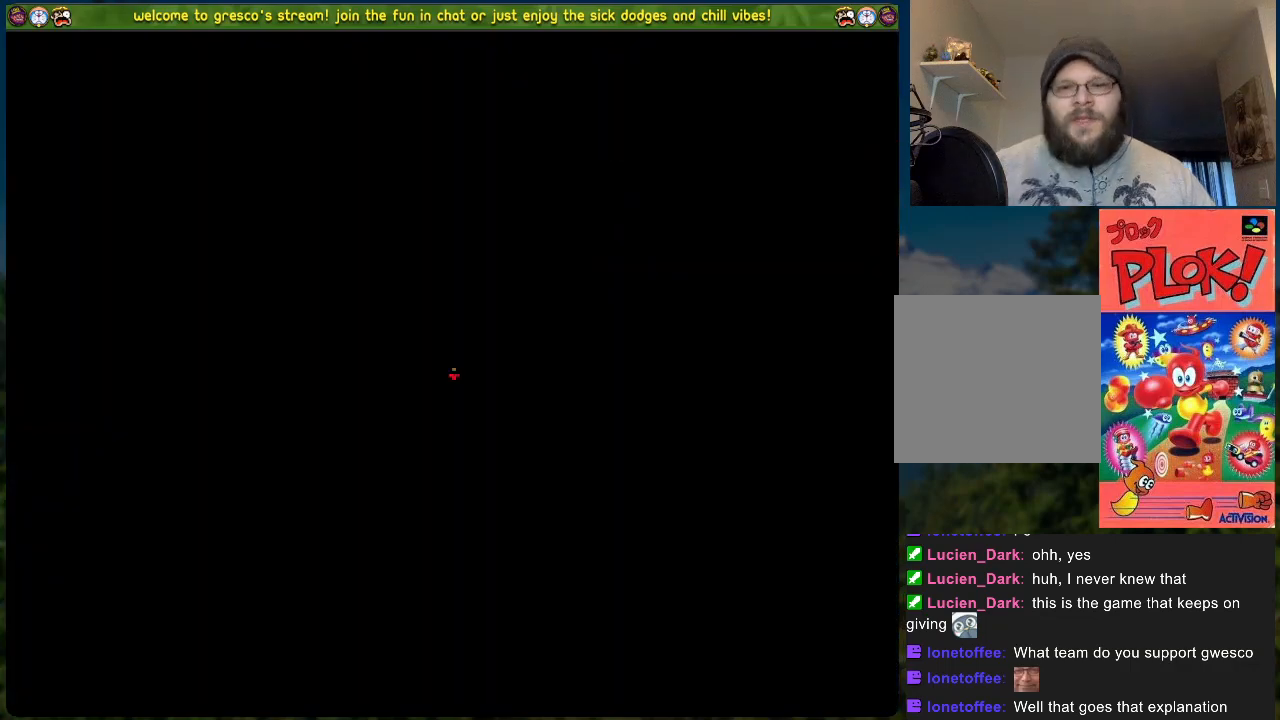
{"buttons": [], "left_stick": "center", "events": []}
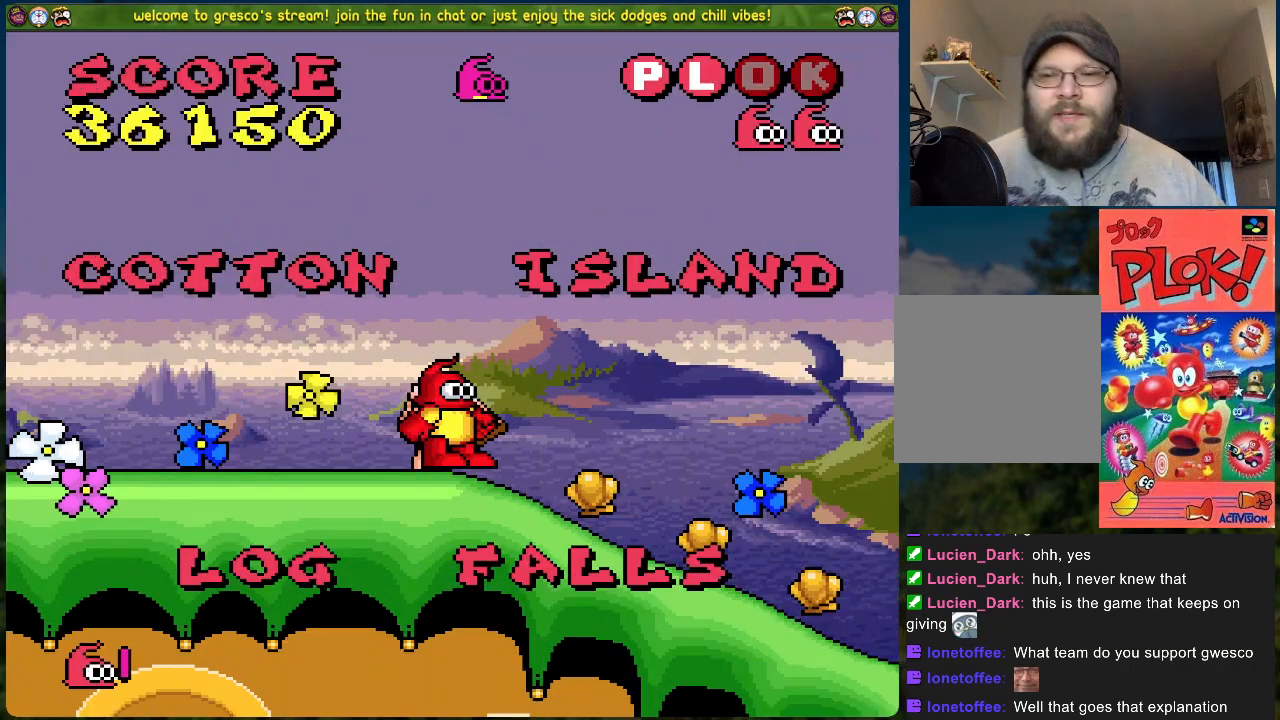
{"buttons": ["DPAD_RIGHT"], "left_stick": "center", "events": [[117, "DPAD_RIGHT", "down"]]}
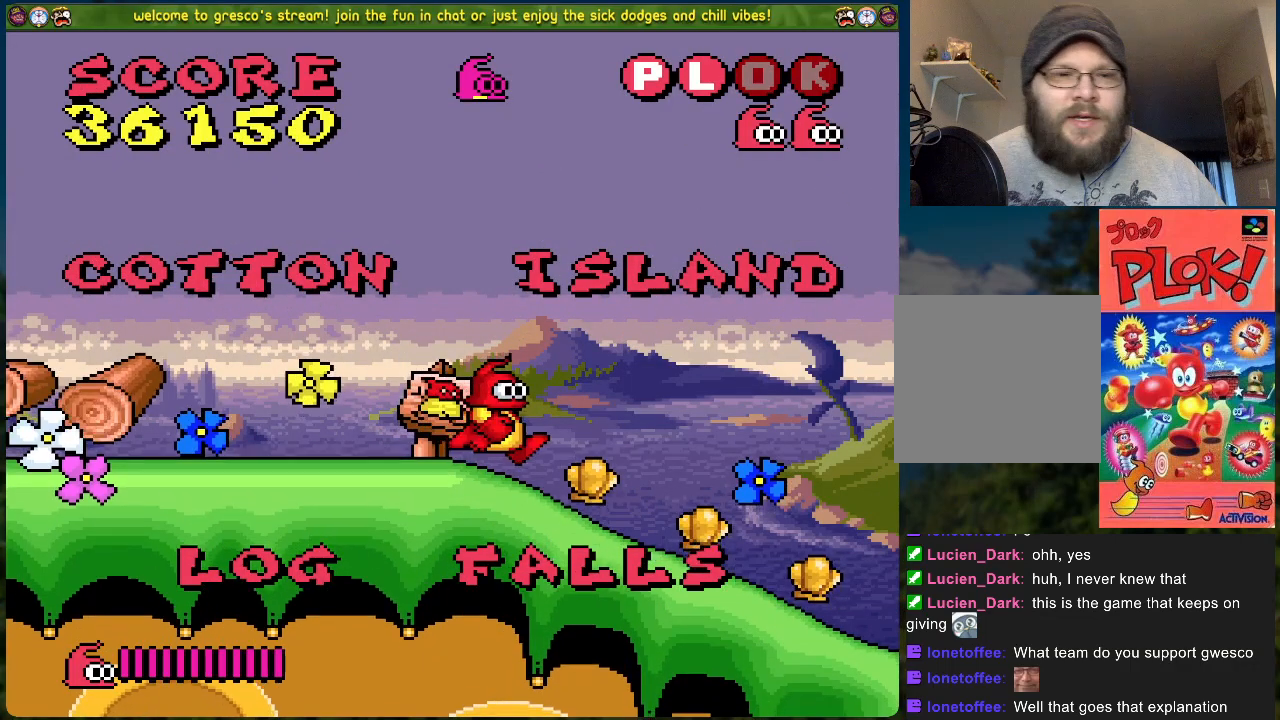
{"buttons": ["DPAD_RIGHT"], "left_stick": "center", "events": [[50, "DPAD_RIGHT", "up"], [100, "DPAD_RIGHT", "down"]]}
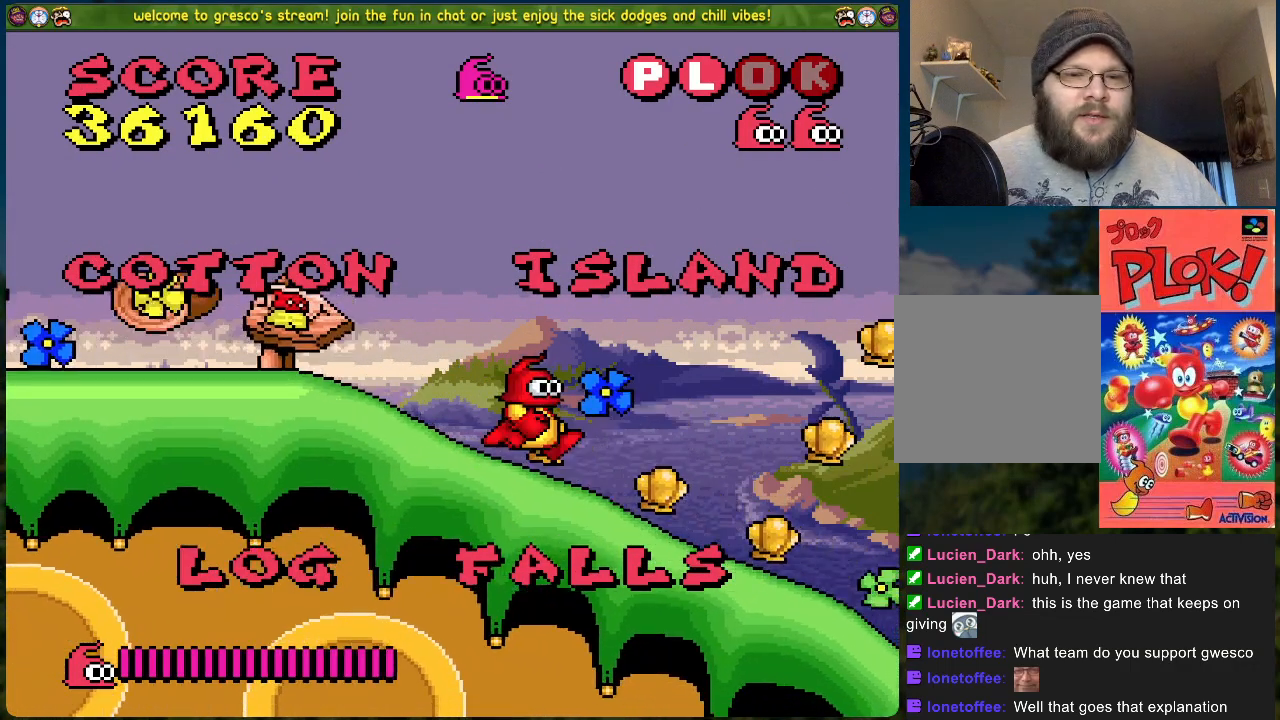
{"buttons": [], "left_stick": "center", "events": [[402, "DPAD_RIGHT", "up"]]}
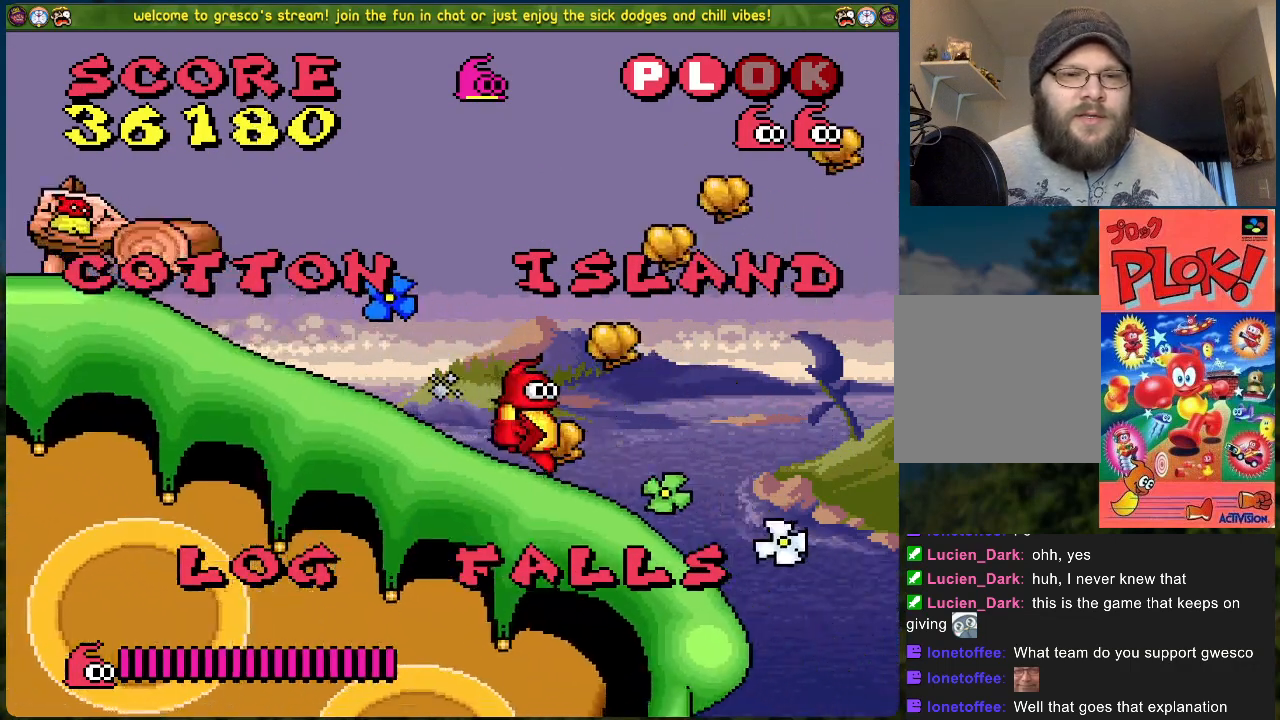
{"buttons": ["DPAD_LEFT"], "left_stick": "center", "events": [[234, "B", "down"], [401, "DPAD_LEFT", "down"], [468, "B", "up"]]}
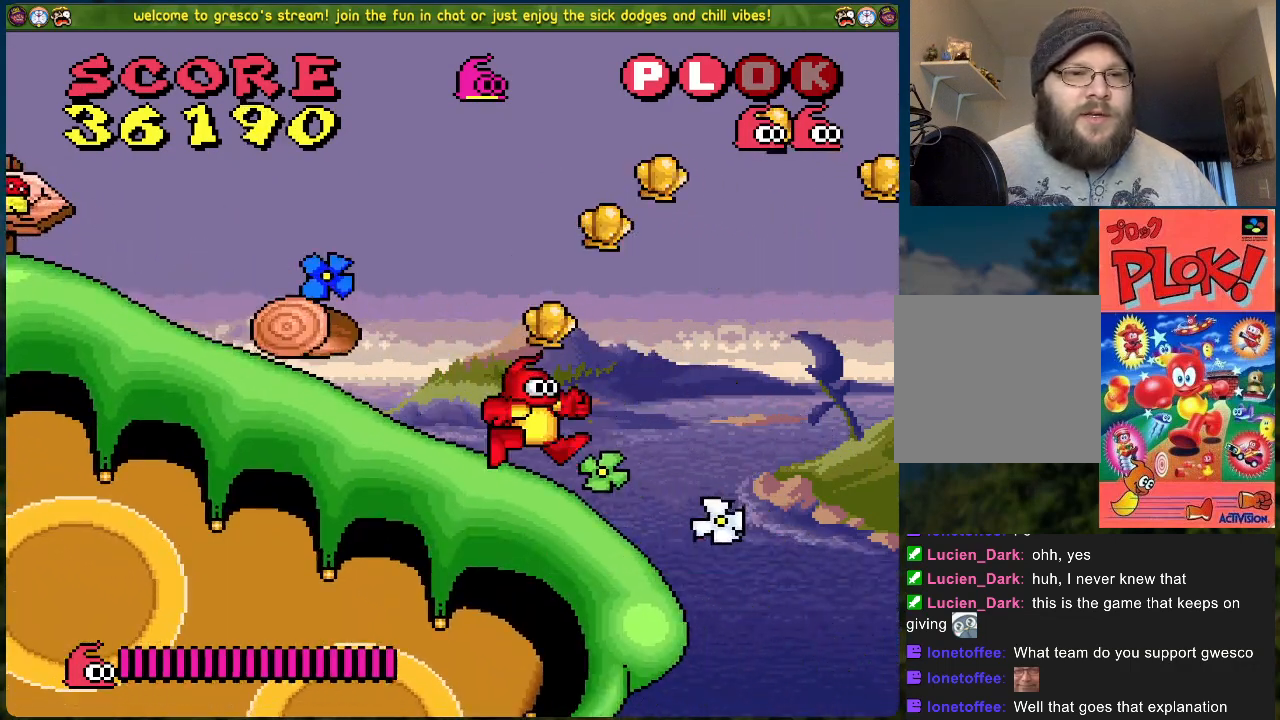
{"buttons": [], "left_stick": "center", "events": [[452, "DPAD_LEFT", "up"]]}
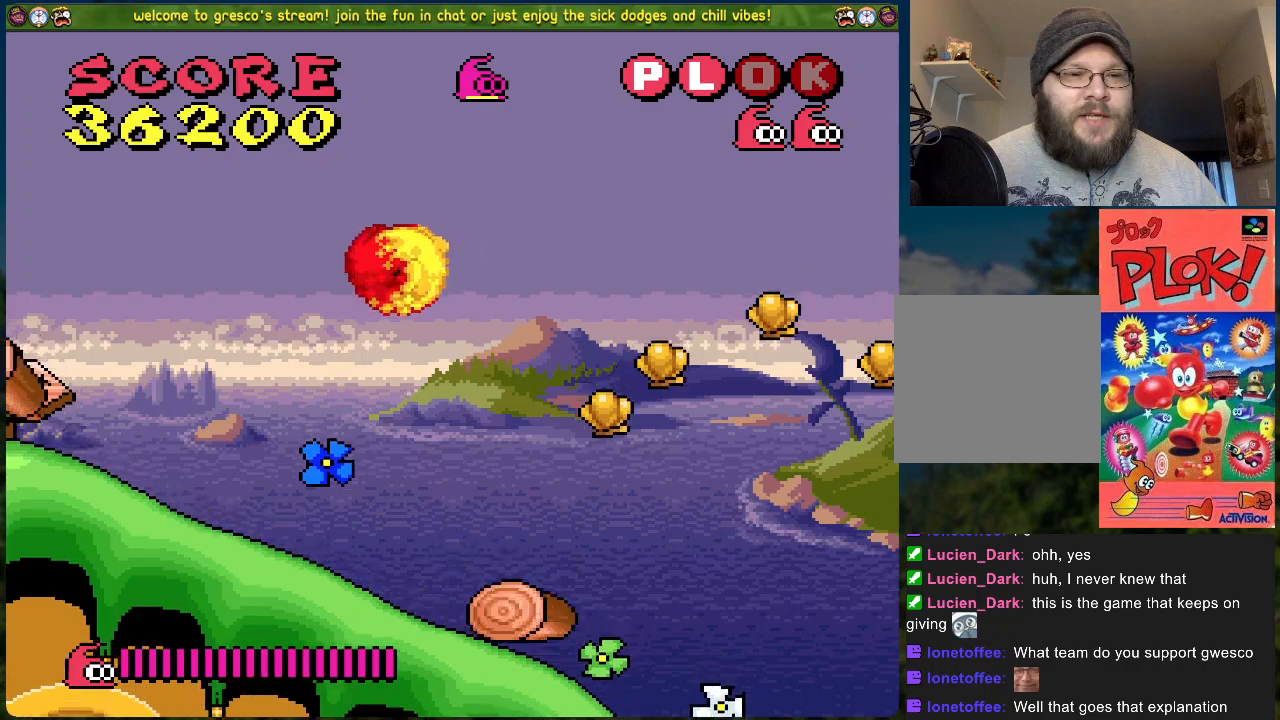
{"buttons": [], "left_stick": "center", "events": [[17, "DPAD_RIGHT", "down"], [317, "DPAD_RIGHT", "up"]]}
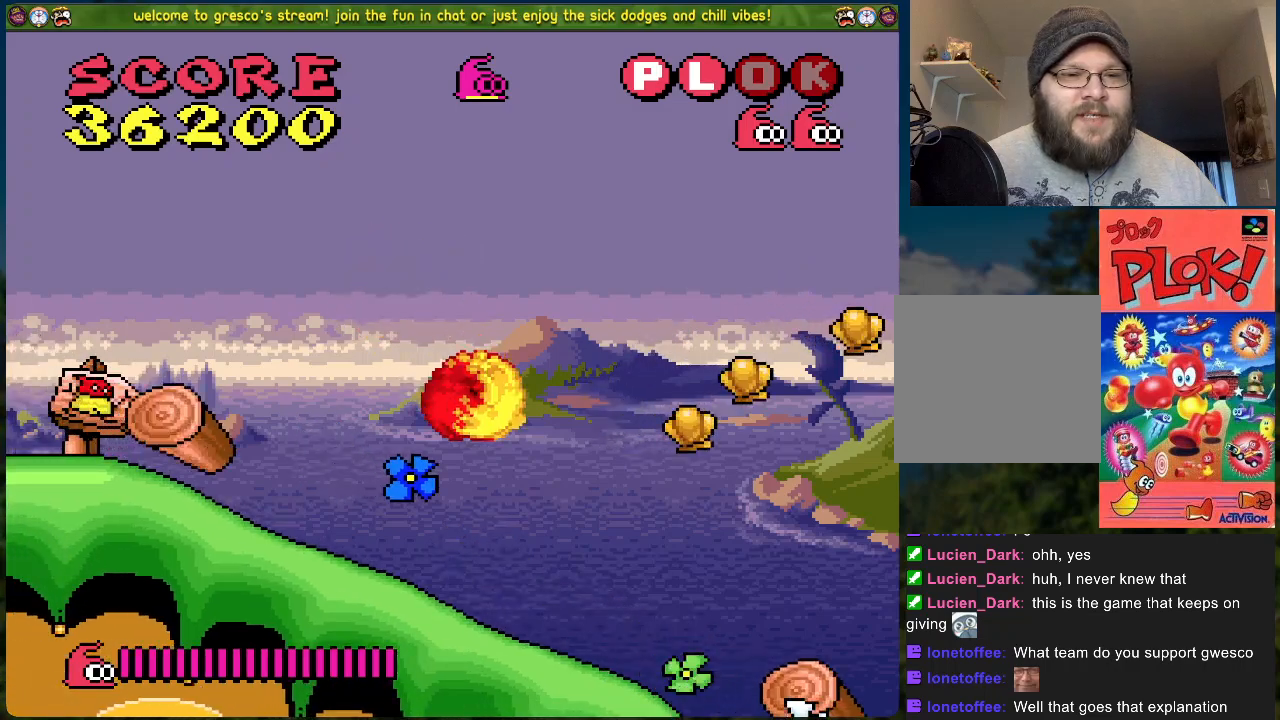
{"buttons": ["DPAD_LEFT"], "left_stick": "center", "events": [[117, "B", "down"], [268, "DPAD_LEFT", "down"], [435, "B", "up"]]}
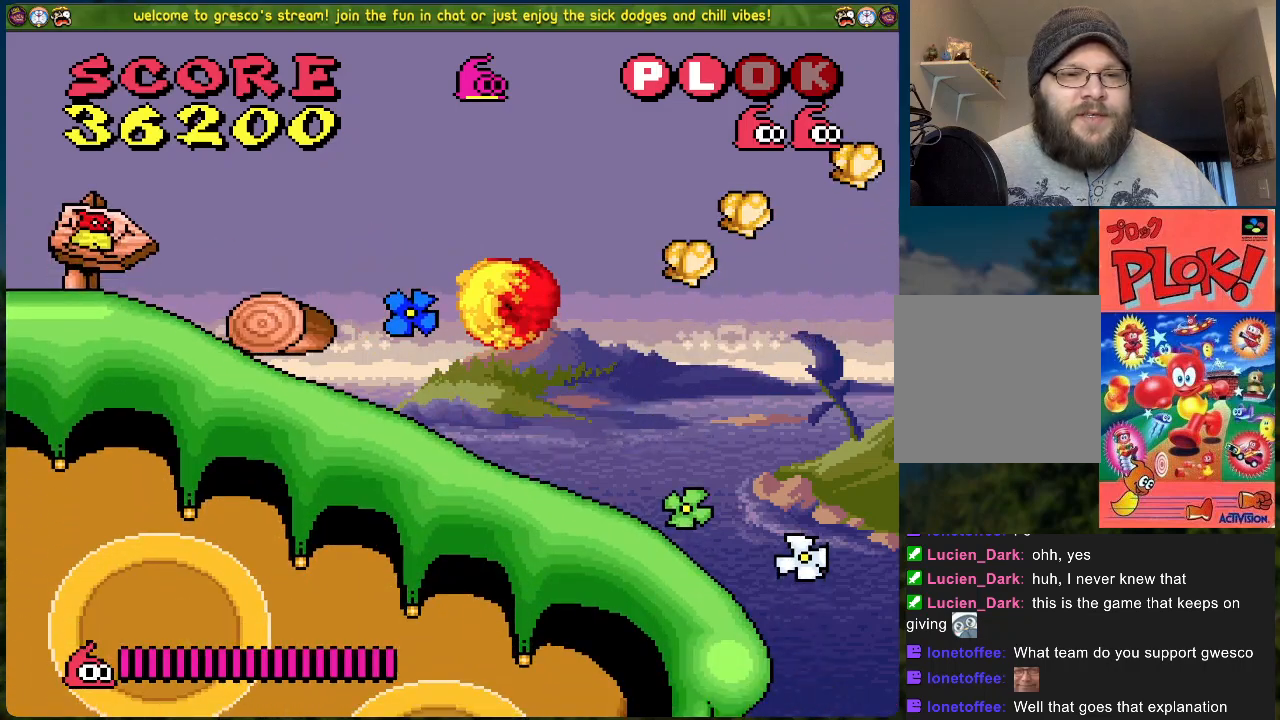
{"buttons": ["DPAD_LEFT"], "left_stick": "center", "events": []}
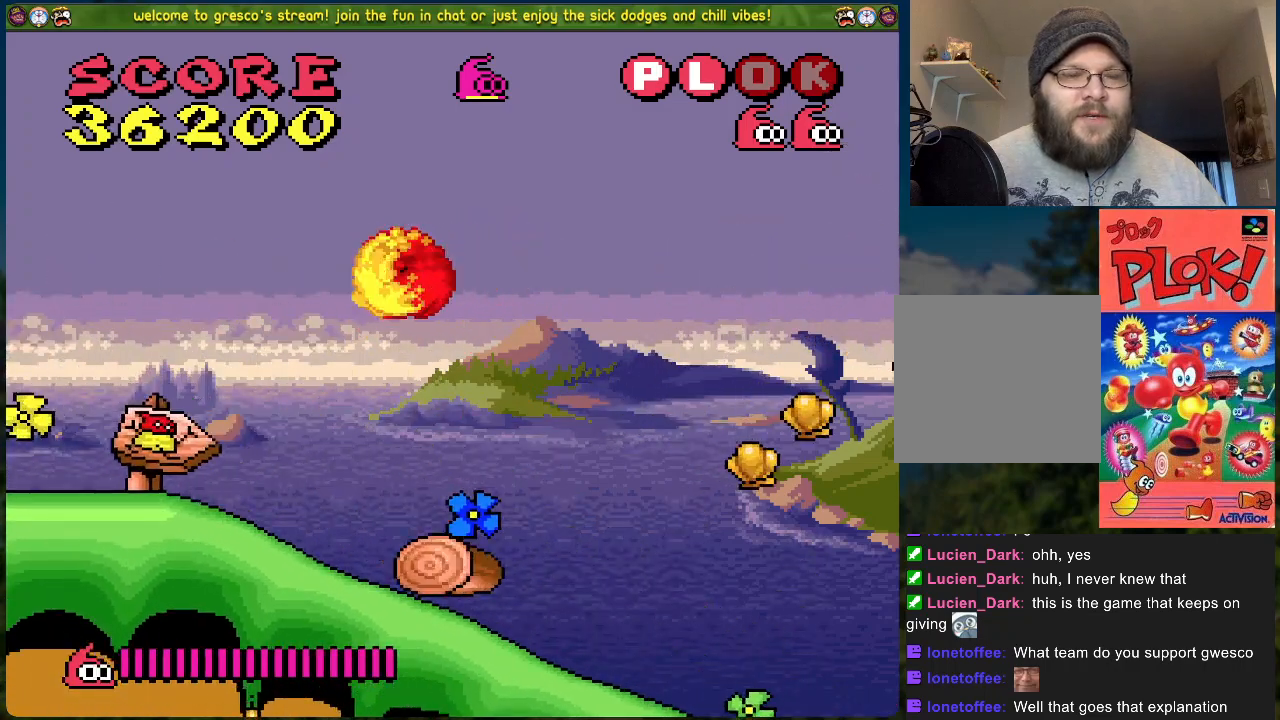
{"buttons": ["DPAD_RIGHT"], "left_stick": "center", "events": [[167, "DPAD_LEFT", "up"], [234, "DPAD_RIGHT", "down"]]}